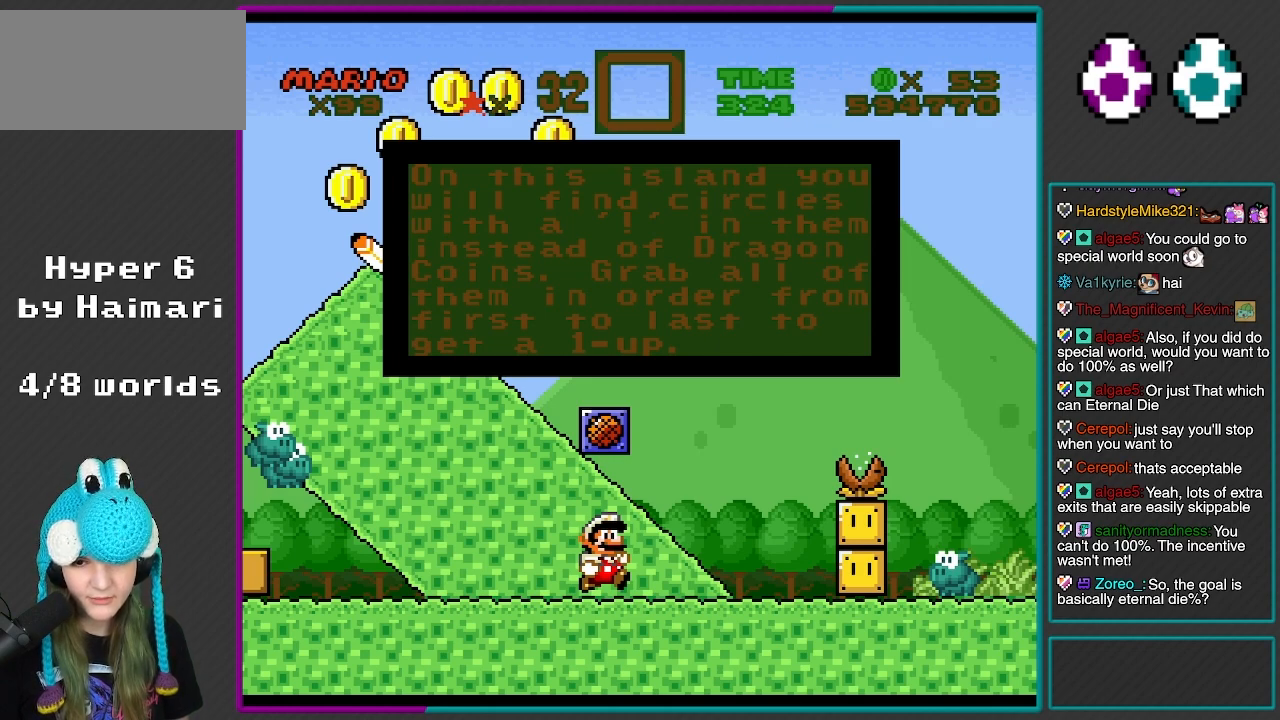
Gameplay with a controller (Nintendo layout); each line is a JSON object with the inputs held at the frame after it. "events" lists button and stick changes between this image and that frame as [ms after this image, input, new state], when the widget could be followed in between. Not read: L3 R3.
{"buttons": [], "events": [[267, "Y", "down"], [333, "B", "down"], [450, "B", "up"], [500, "Y", "up"]]}
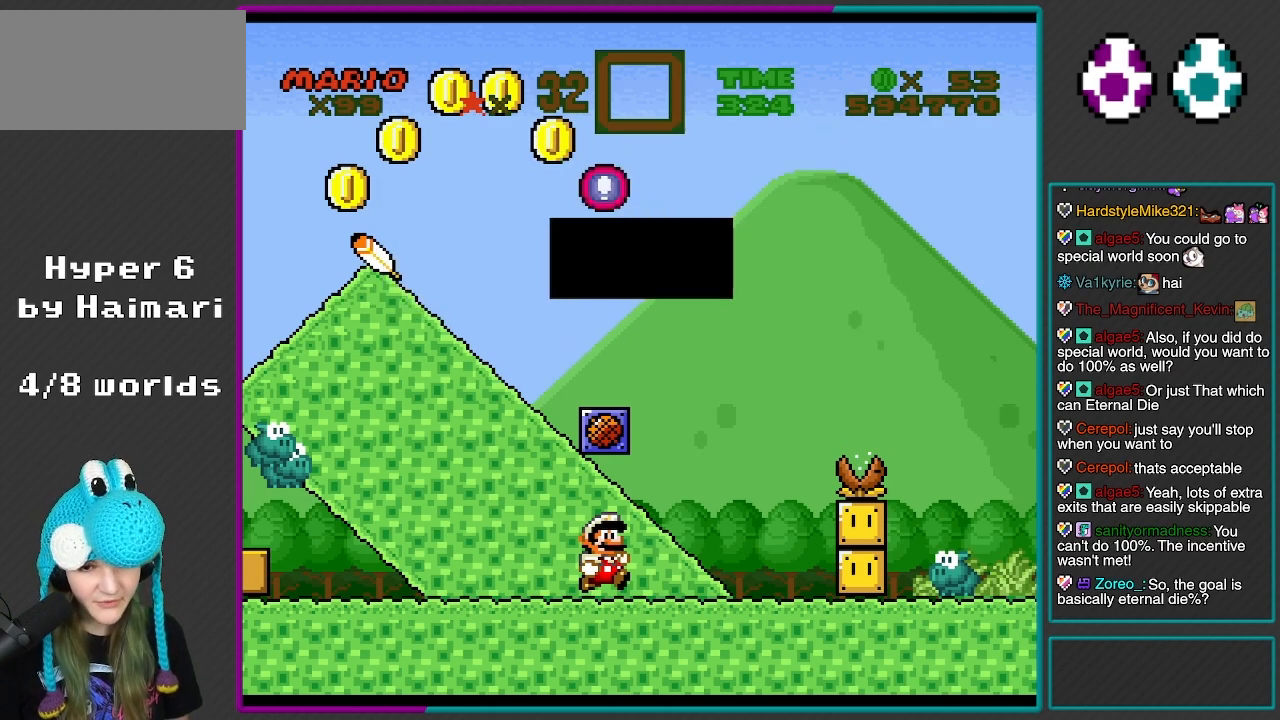
{"buttons": ["Y", "DPAD_LEFT"], "events": [[83, "DPAD_LEFT", "down"], [133, "Y", "down"], [200, "Y", "up"], [283, "Y", "down"], [417, "Y", "up"], [450, "Y", "down"]]}
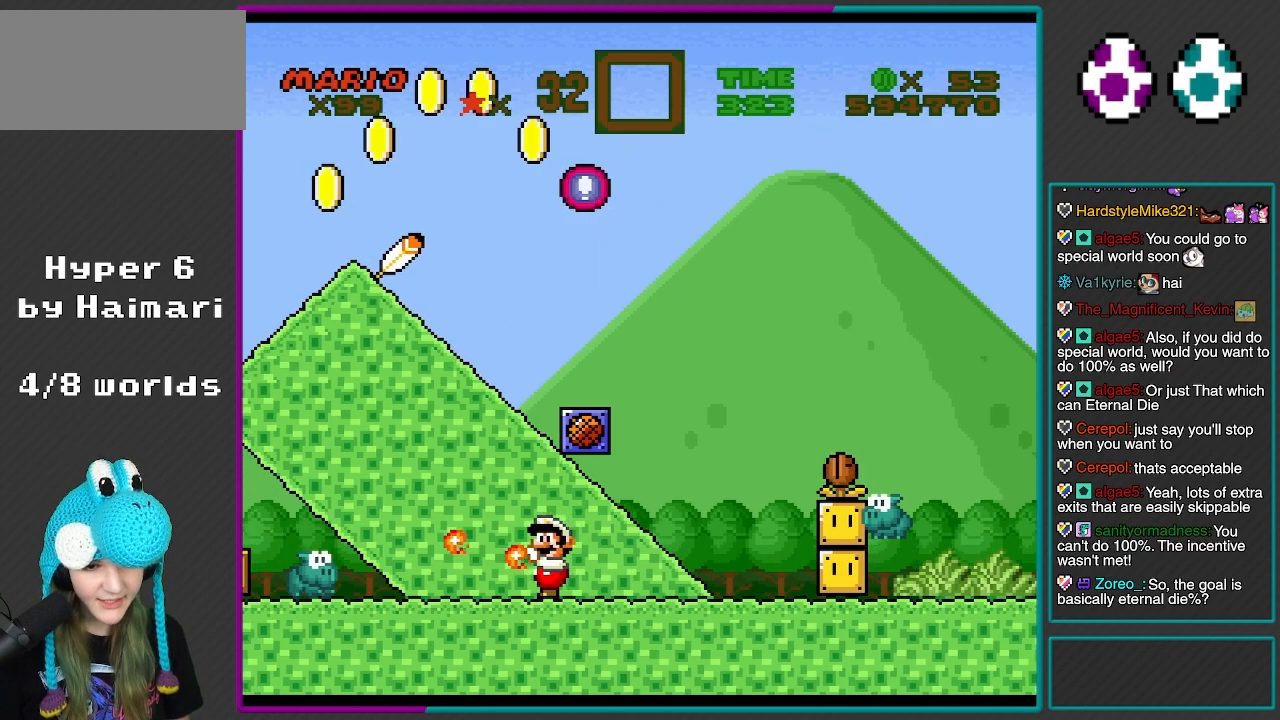
{"buttons": ["B", "Y", "DPAD_RIGHT"], "events": [[83, "B", "down"], [367, "DPAD_LEFT", "up"], [483, "DPAD_RIGHT", "down"]]}
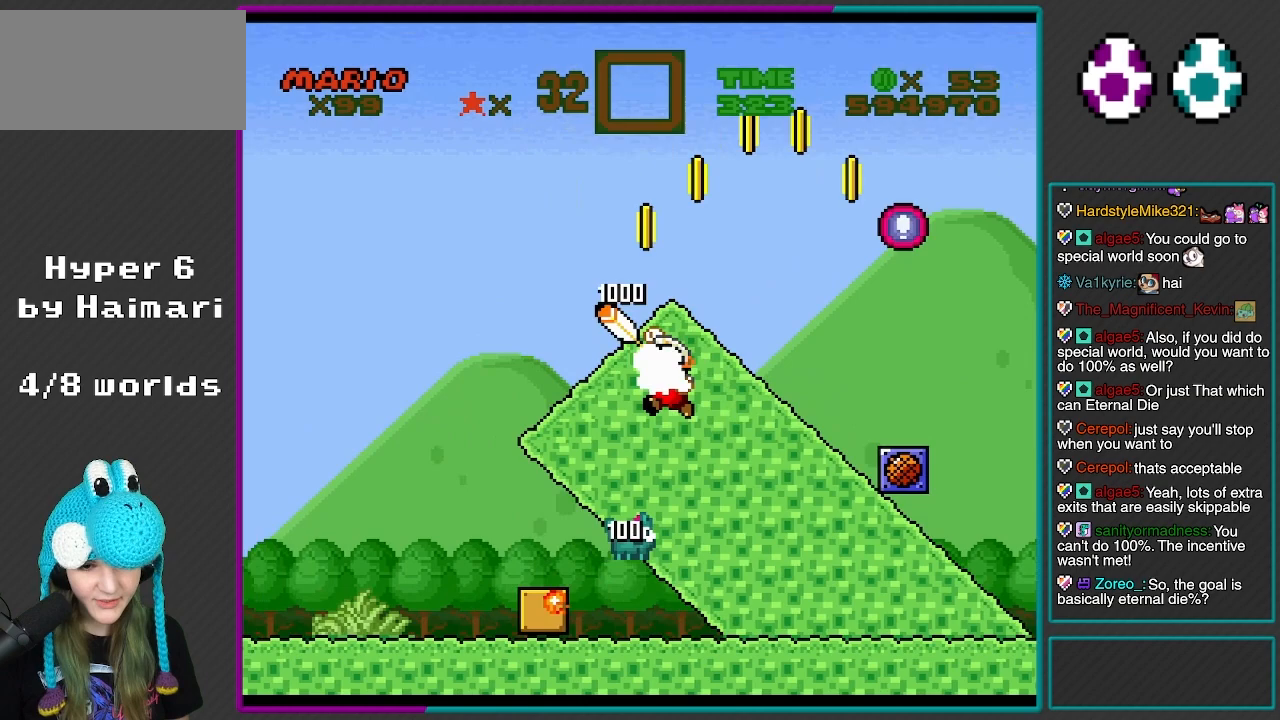
{"buttons": ["Y", "DPAD_LEFT"], "events": [[67, "DPAD_RIGHT", "up"], [150, "DPAD_LEFT", "down"], [333, "B", "up"]]}
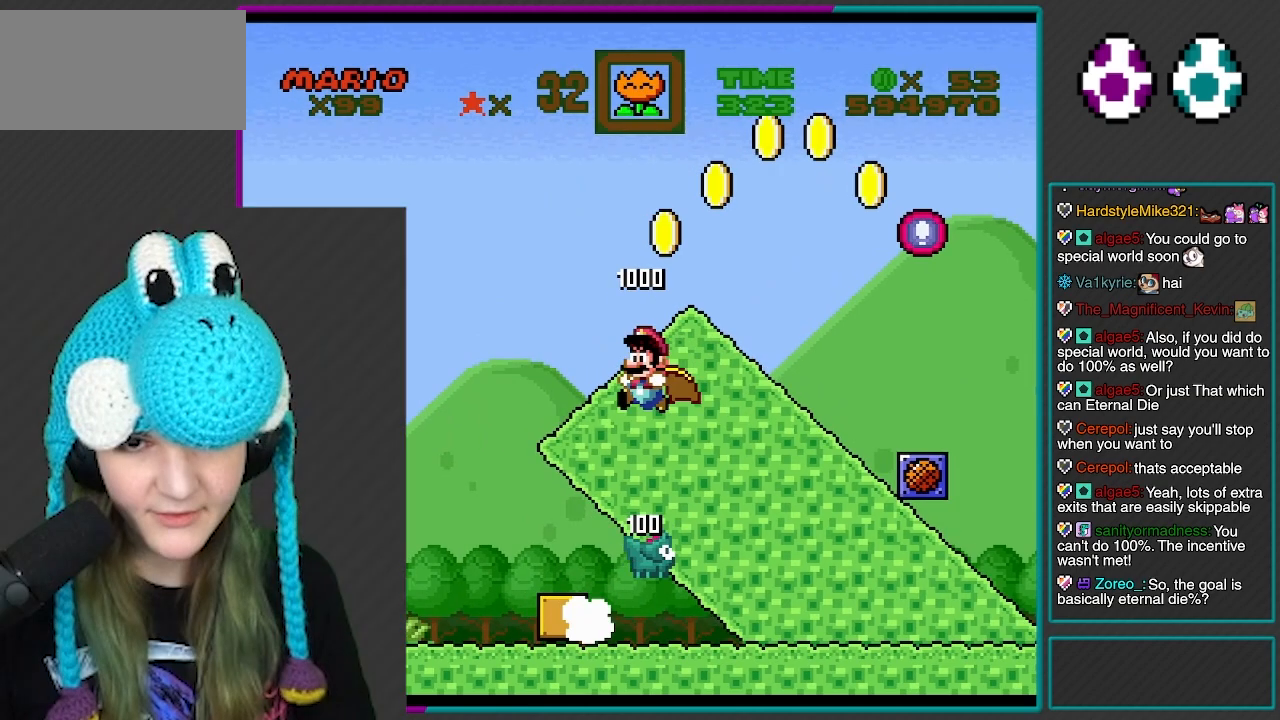
{"buttons": ["X", "DPAD_LEFT"], "events": [[333, "Y", "up"], [350, "X", "down"]]}
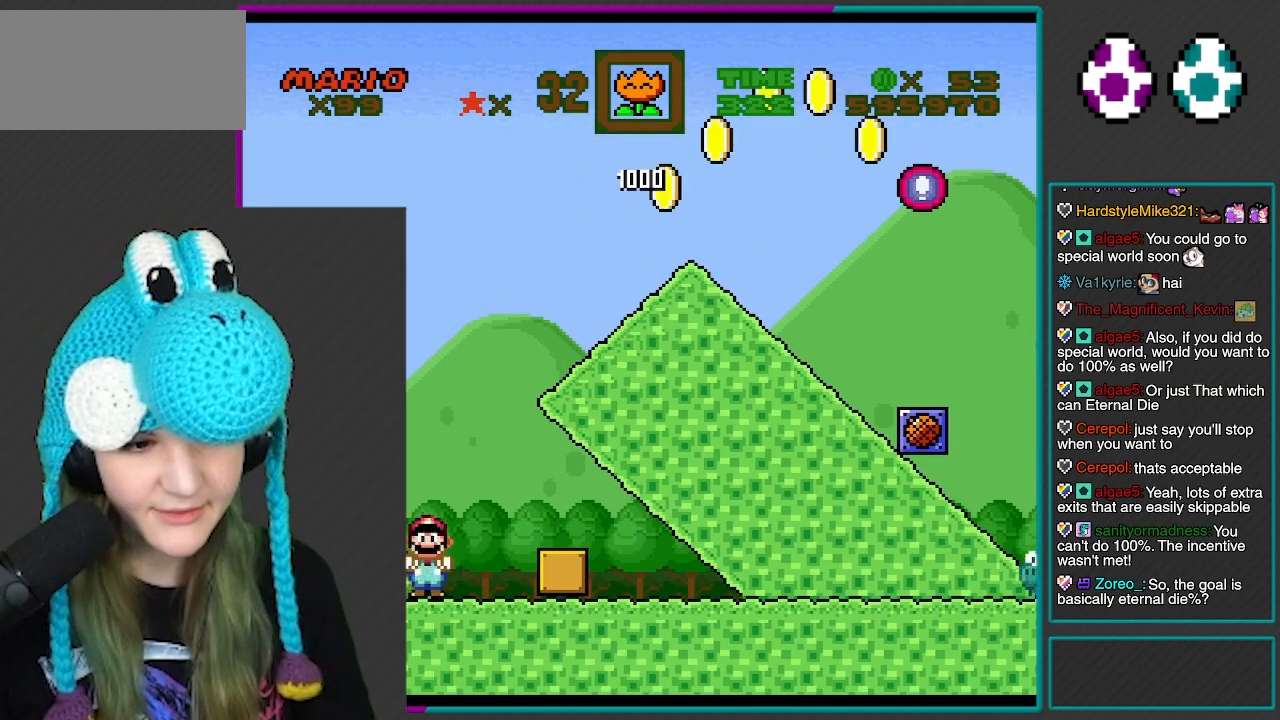
{"buttons": ["A", "X", "DPAD_RIGHT"], "events": [[200, "DPAD_LEFT", "up"], [267, "DPAD_RIGHT", "down"], [483, "A", "down"]]}
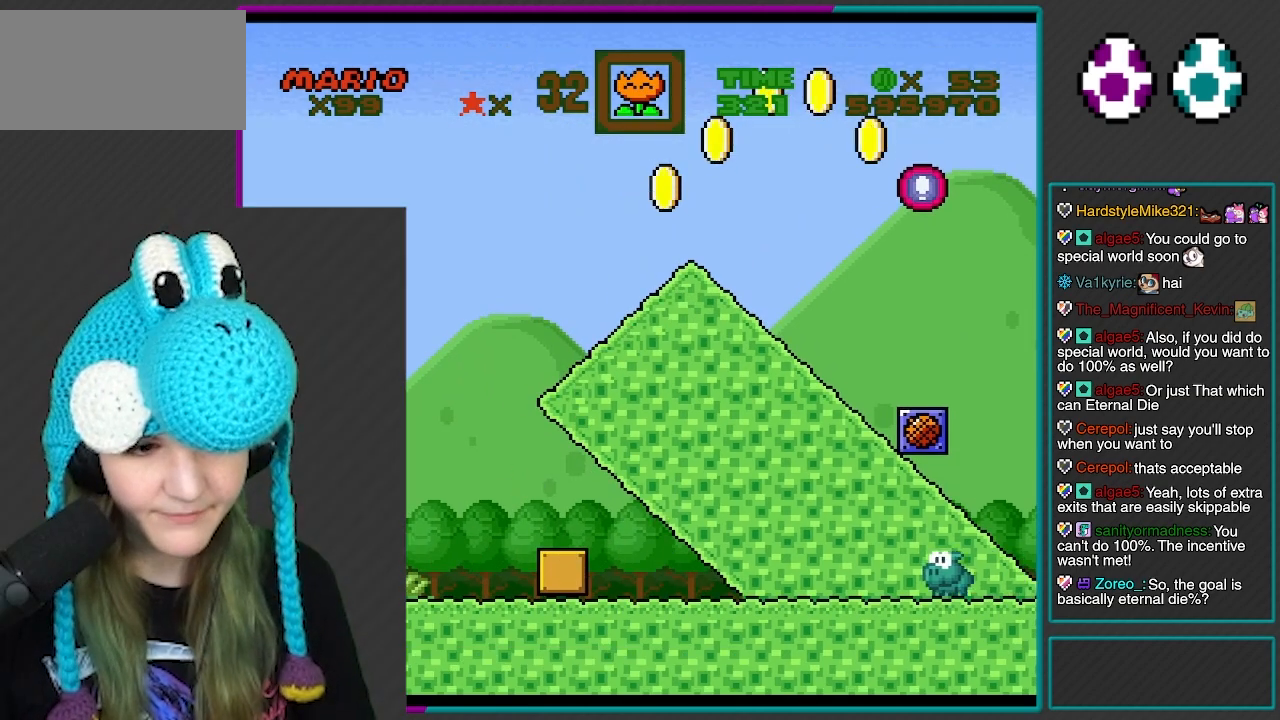
{"buttons": [], "events": [[117, "A", "up"], [200, "DPAD_RIGHT", "up"], [200, "X", "up"], [200, "Y", "down"], [267, "Y", "up"]]}
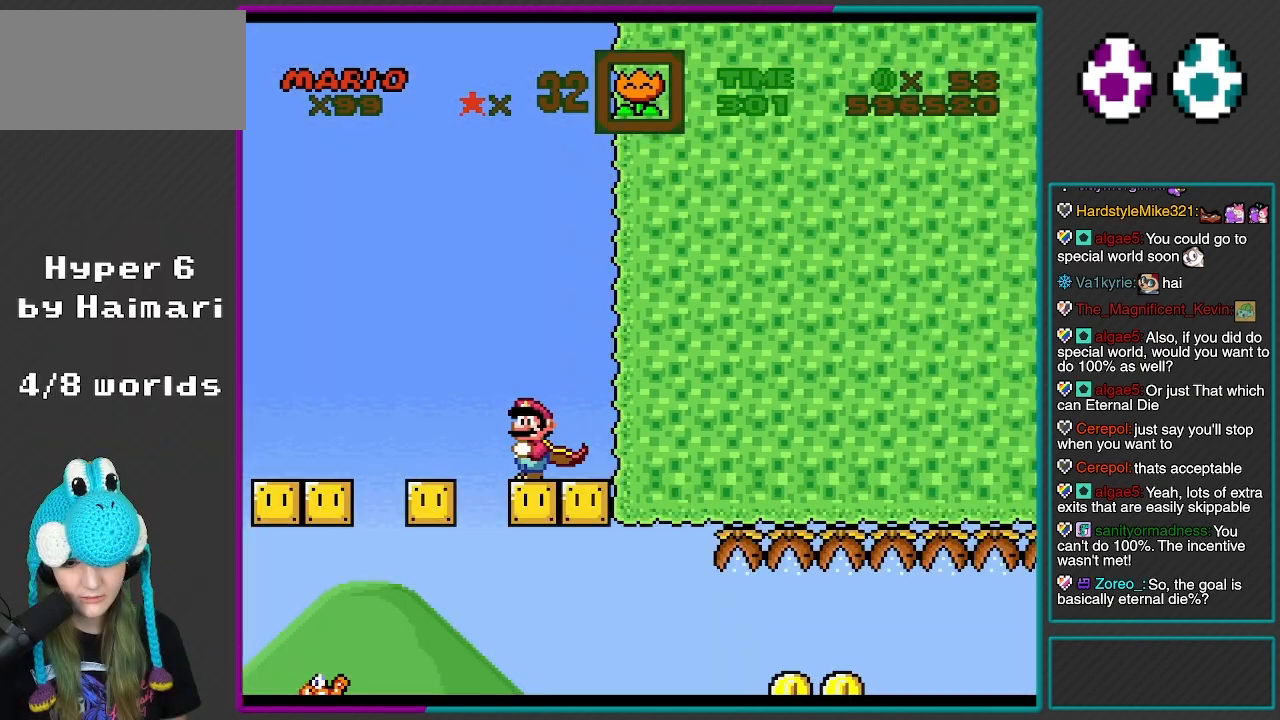
{"buttons": [], "events": [[67, "B", "down"], [133, "B", "up"], [283, "DPAD_LEFT", "down"], [400, "DPAD_LEFT", "up"]]}
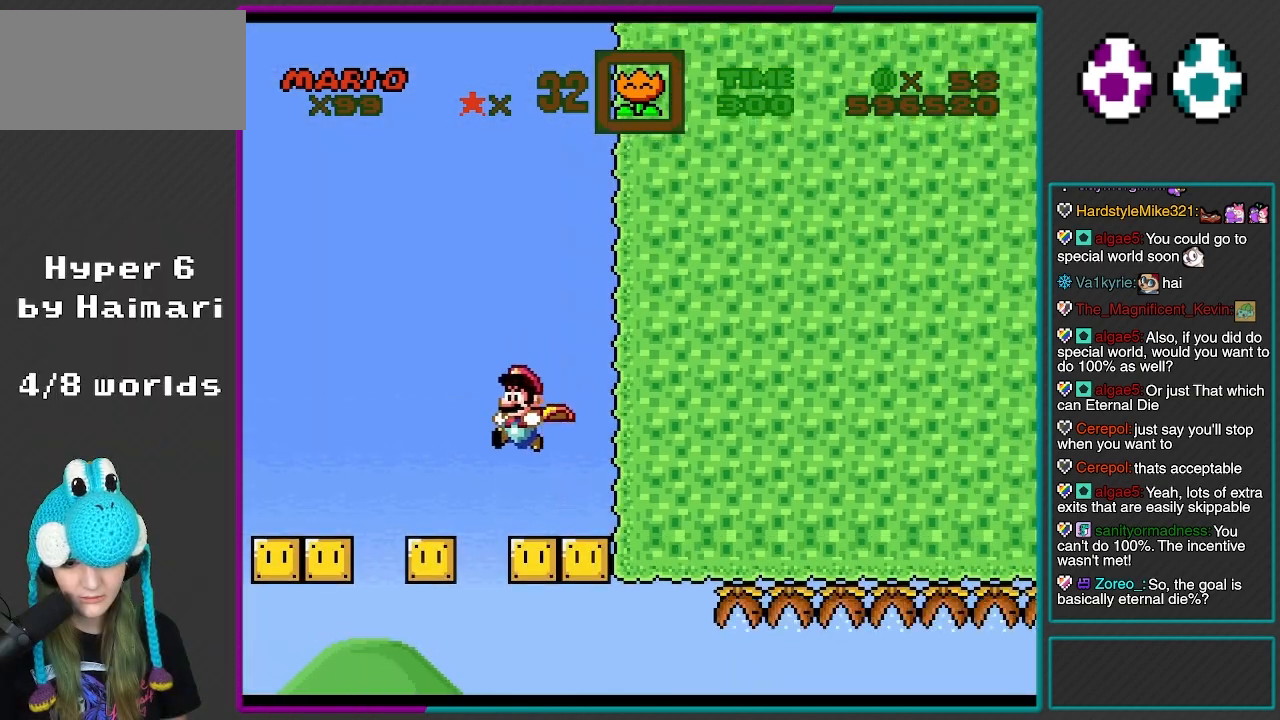
{"buttons": [], "events": [[17, "DPAD_RIGHT", "down"], [17, "Y", "down"], [133, "DPAD_RIGHT", "up"], [133, "Y", "up"], [200, "Y", "down"], [367, "Y", "up"]]}
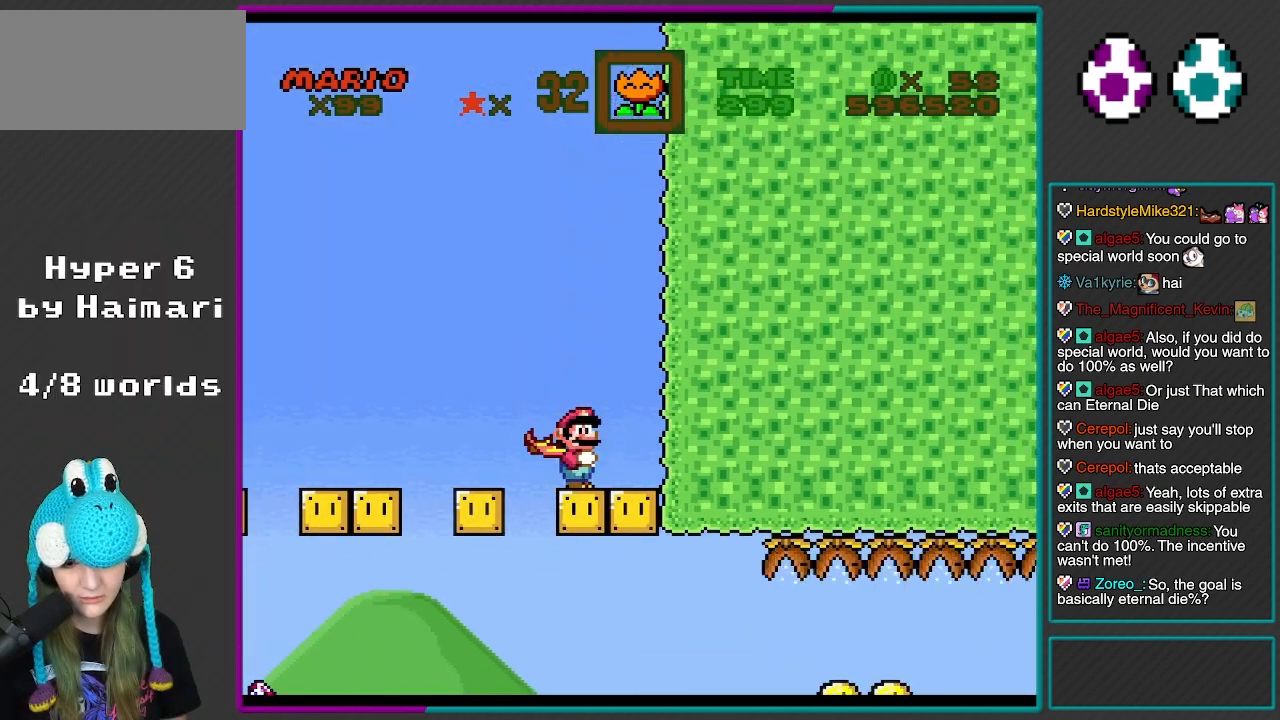
{"buttons": ["X"], "events": [[33, "A", "down"], [50, "X", "down"], [83, "A", "up"]]}
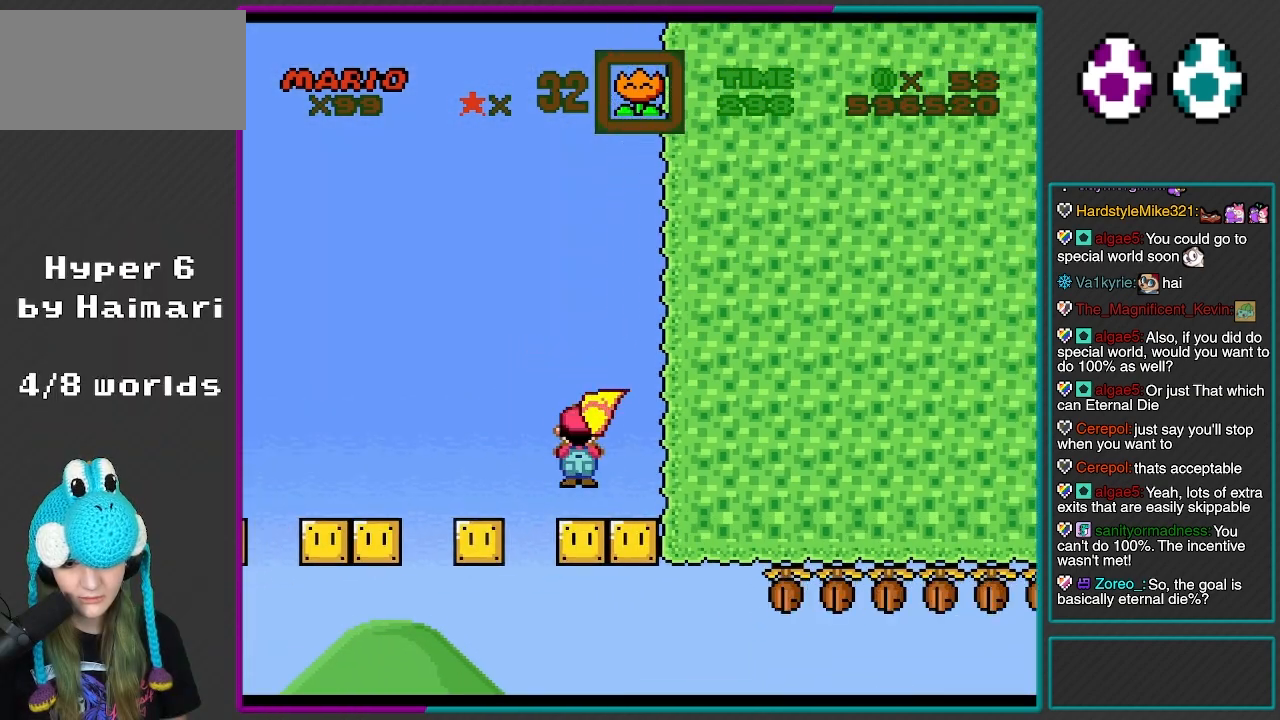
{"buttons": ["A", "X"], "events": [[183, "DPAD_RIGHT", "down"], [300, "DPAD_RIGHT", "up"], [467, "A", "down"]]}
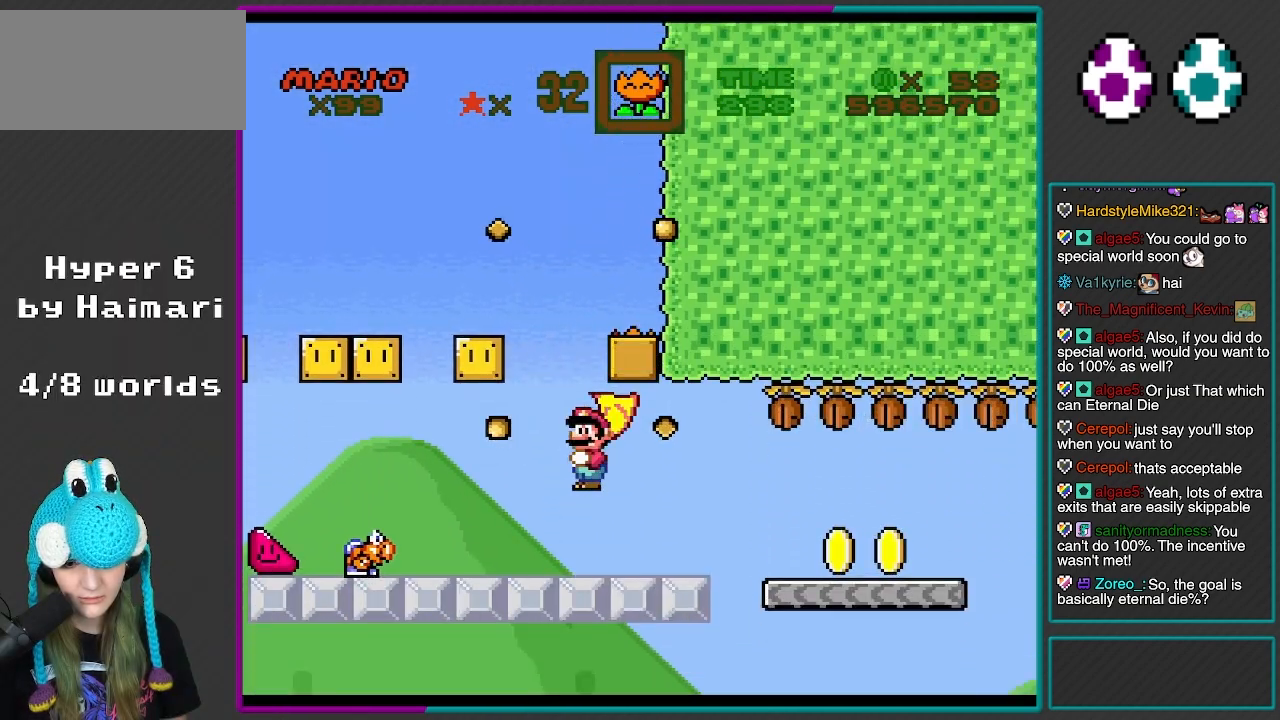
{"buttons": ["Y"], "events": [[317, "A", "up"], [383, "X", "up"], [383, "Y", "down"]]}
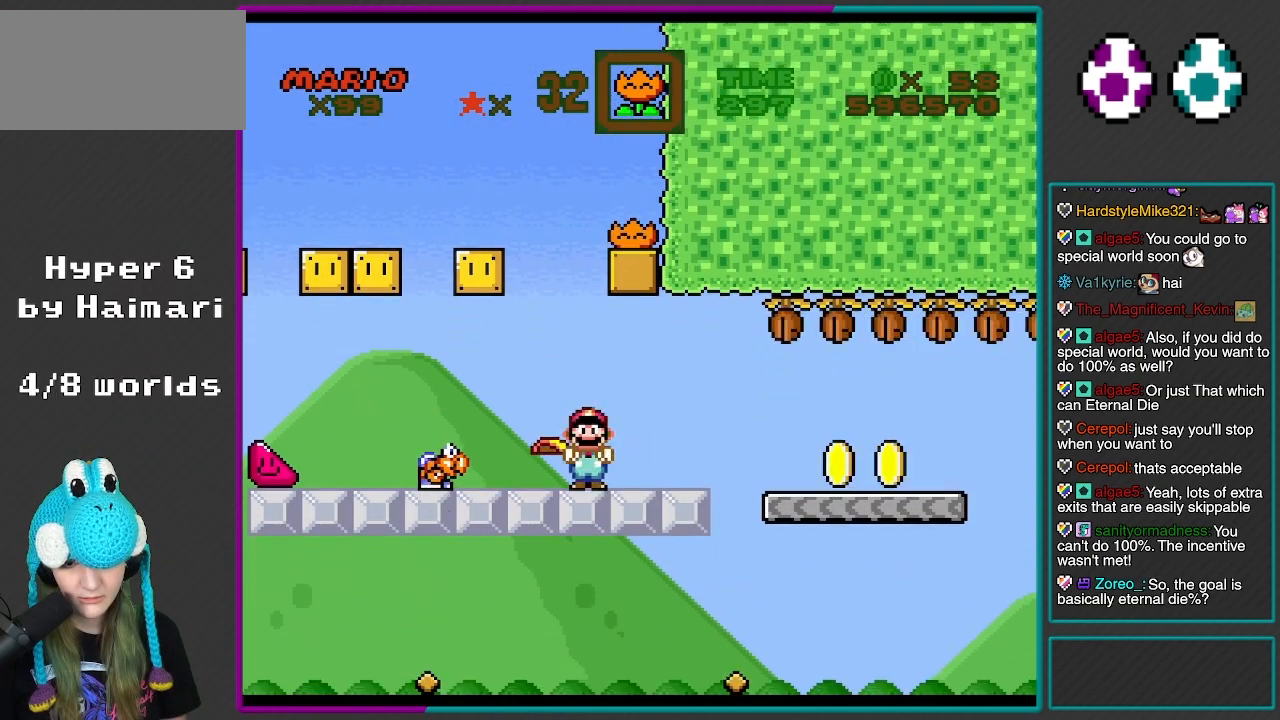
{"buttons": ["Y"], "events": [[33, "DPAD_RIGHT", "down"], [133, "DPAD_RIGHT", "up"]]}
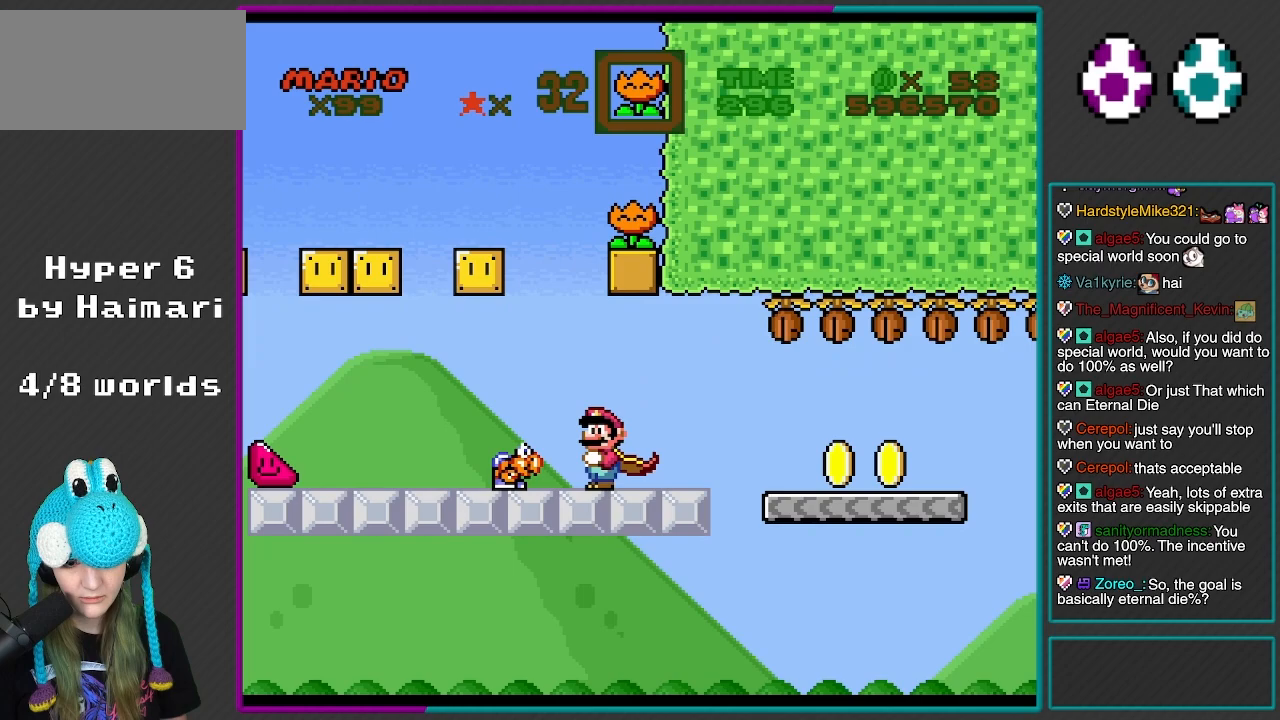
{"buttons": ["Y", "DPAD_LEFT"], "events": [[17, "B", "down"], [33, "B", "up"], [133, "DPAD_LEFT", "down"], [267, "DPAD_LEFT", "up"], [400, "DPAD_LEFT", "down"]]}
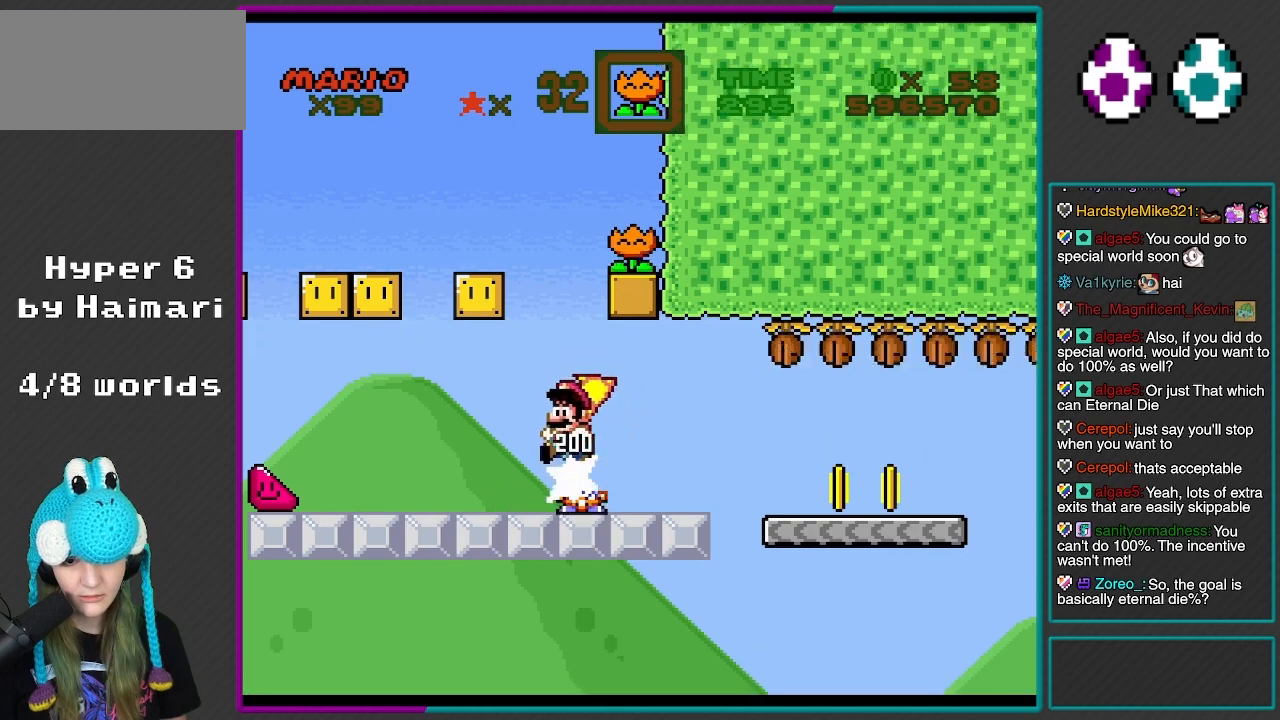
{"buttons": ["X", "DPAD_LEFT"], "events": [[200, "Y", "up"], [217, "X", "down"]]}
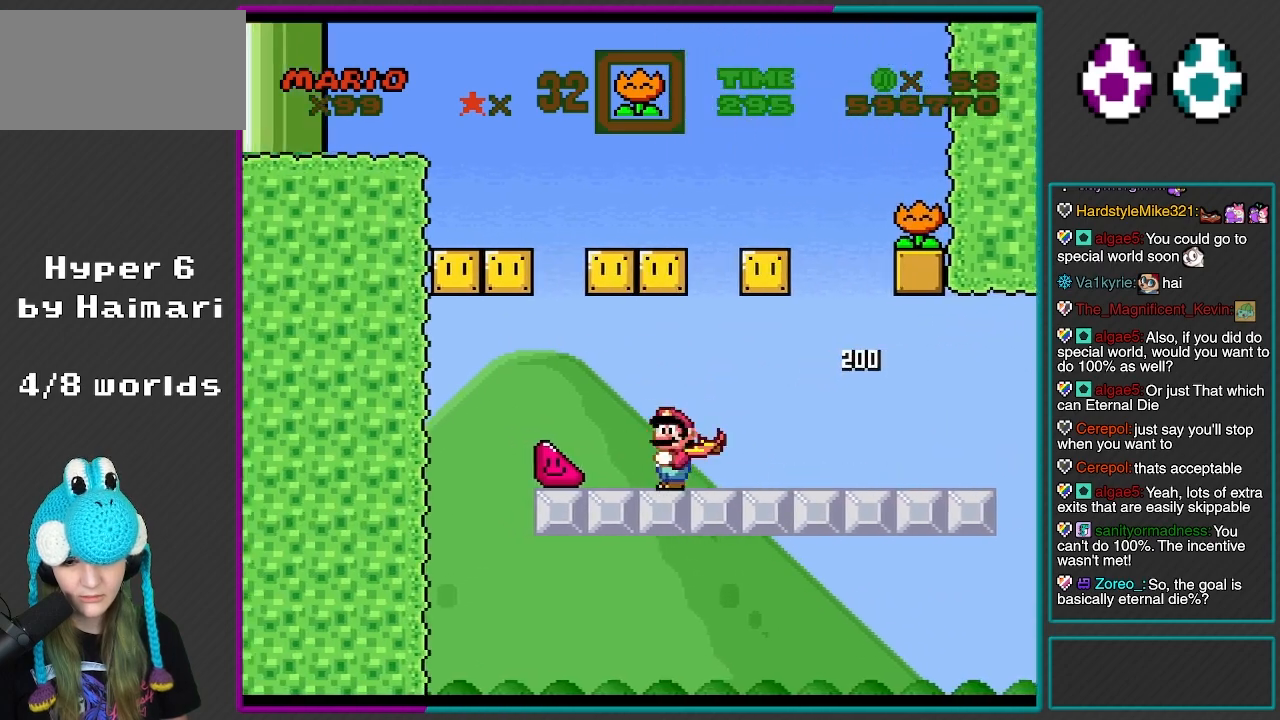
{"buttons": ["Y", "DPAD_RIGHT"], "events": [[67, "DPAD_LEFT", "up"], [100, "DPAD_RIGHT", "down"], [333, "X", "up"], [333, "Y", "down"]]}
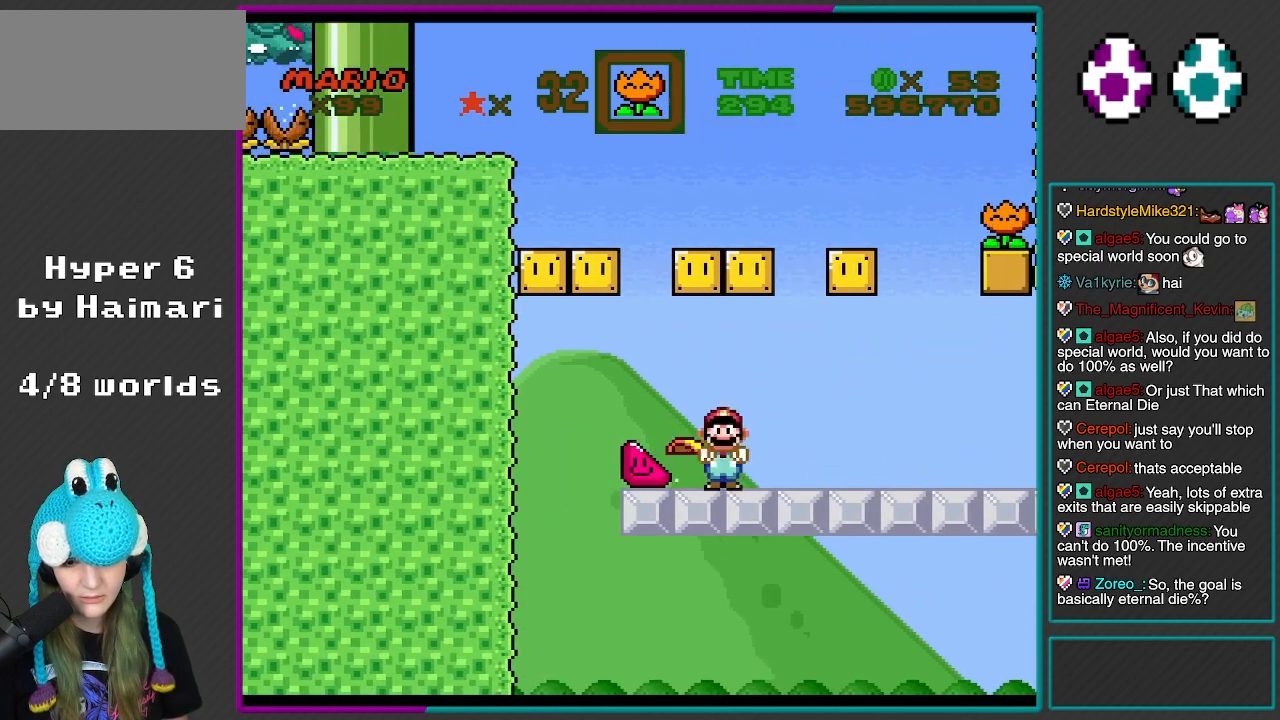
{"buttons": ["Y", "DPAD_RIGHT"], "events": []}
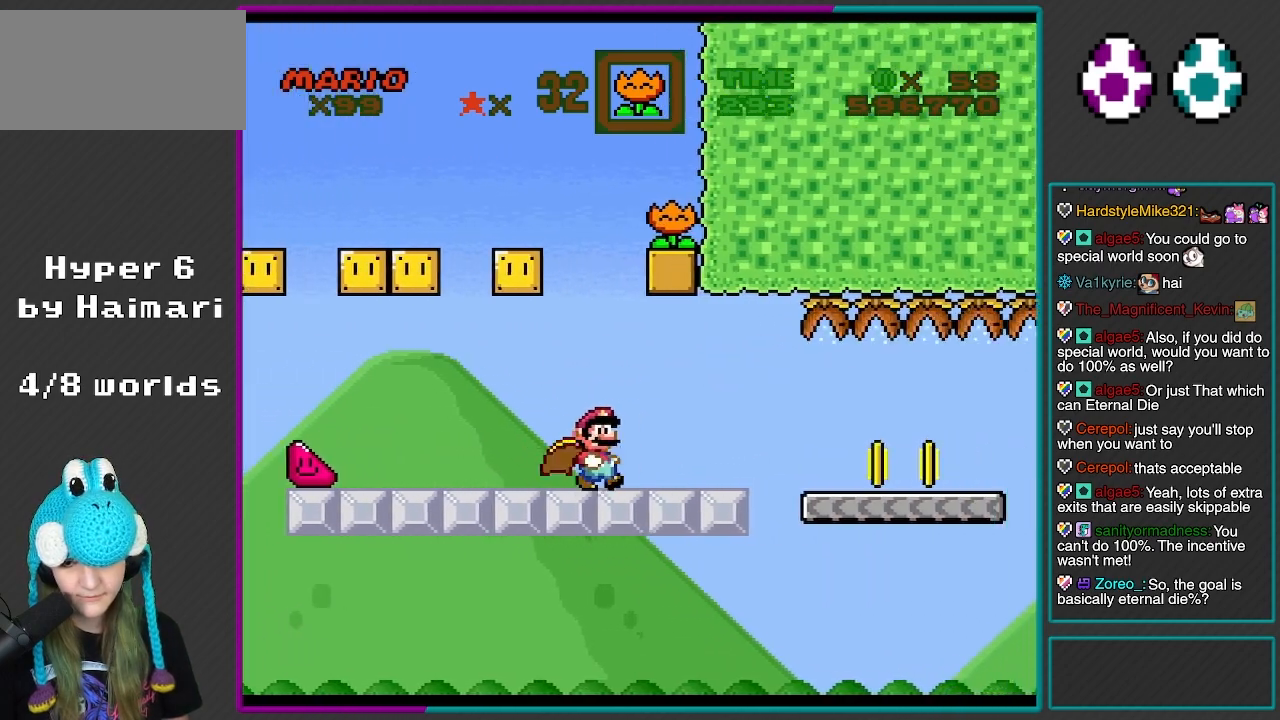
{"buttons": ["Y", "DPAD_RIGHT"], "events": []}
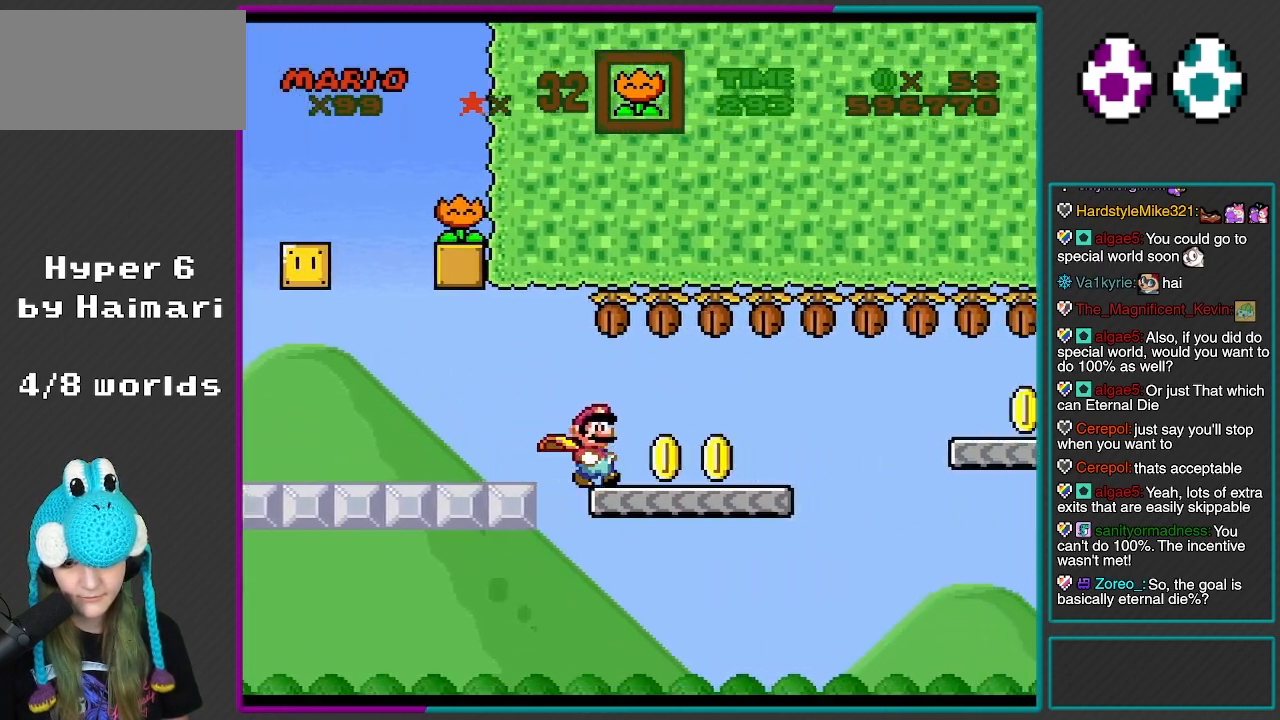
{"buttons": ["Y", "DPAD_RIGHT"], "events": [[83, "DPAD_RIGHT", "up"], [100, "DPAD_LEFT", "down"], [250, "DPAD_LEFT", "up"], [300, "DPAD_RIGHT", "down"]]}
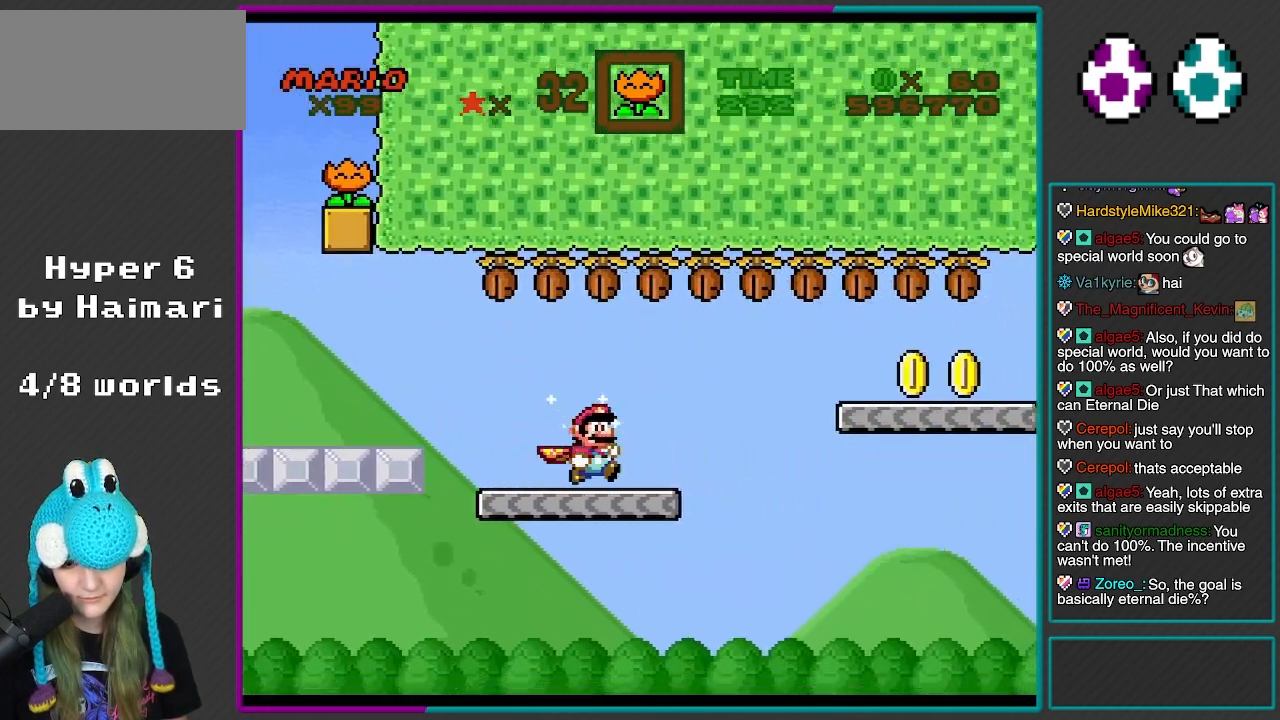
{"buttons": ["Y", "DPAD_DOWN", "DPAD_RIGHT"], "events": [[117, "DPAD_DOWN", "down"], [200, "B", "down"], [483, "B", "up"]]}
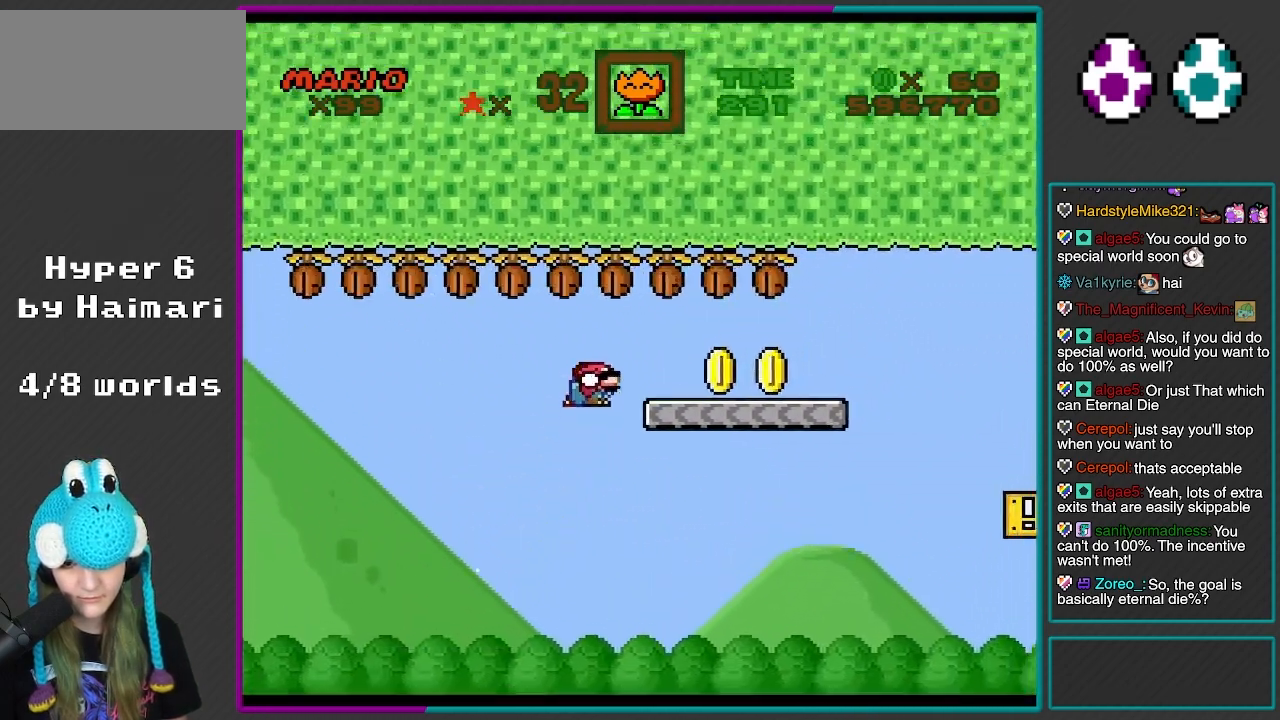
{"buttons": ["Y"], "events": [[200, "DPAD_DOWN", "up"], [217, "DPAD_RIGHT", "up"], [233, "DPAD_LEFT", "down"], [400, "DPAD_LEFT", "up"]]}
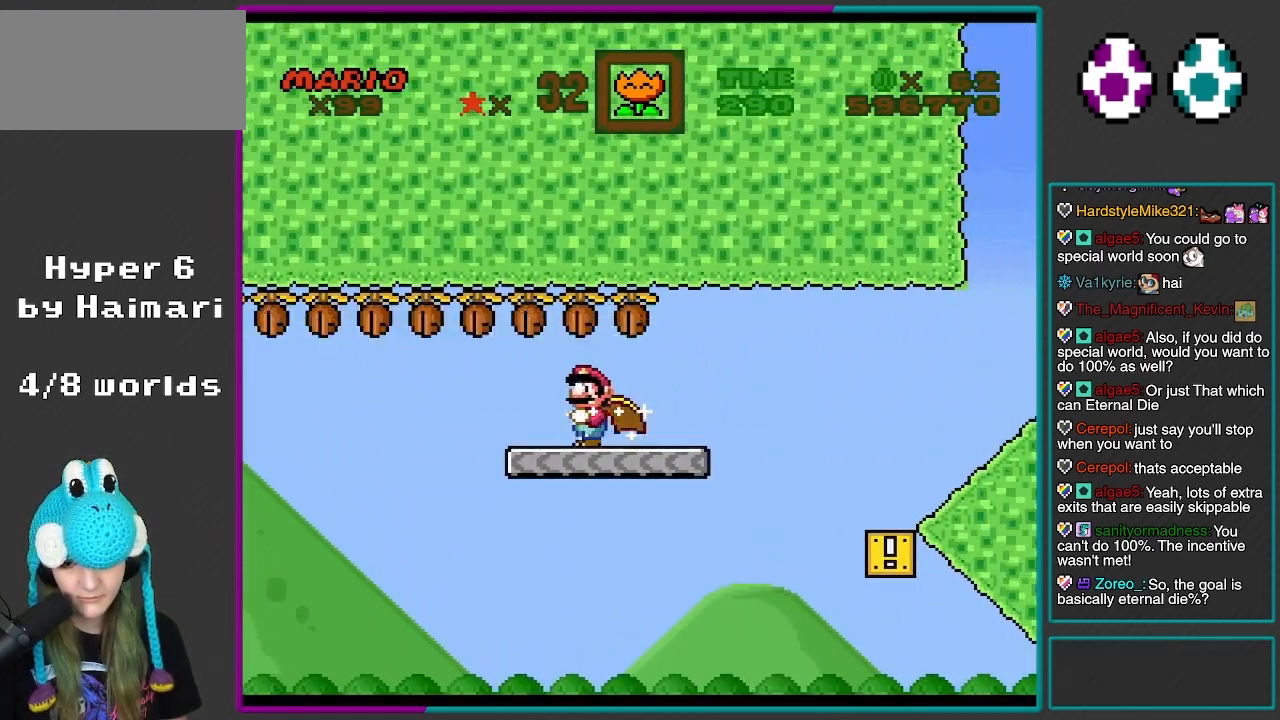
{"buttons": ["B", "Y", "DPAD_DOWN", "DPAD_RIGHT"], "events": [[83, "DPAD_RIGHT", "down"], [383, "DPAD_DOWN", "down"], [433, "B", "down"]]}
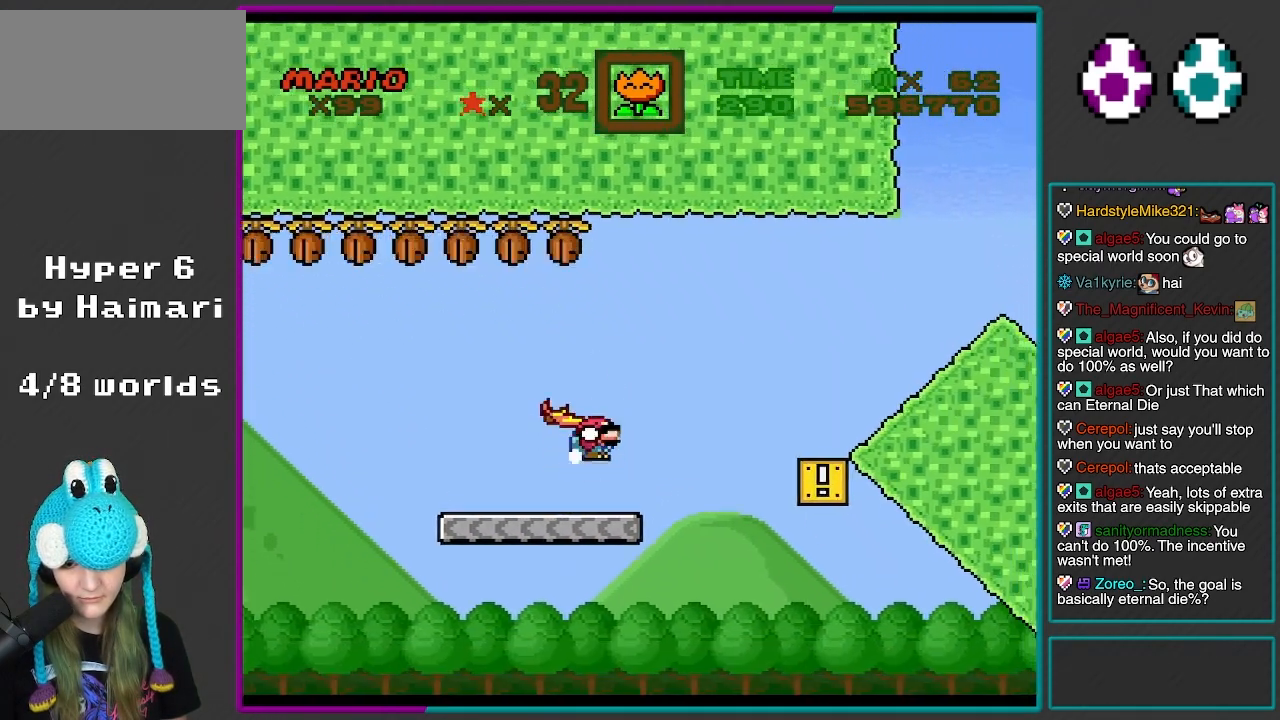
{"buttons": ["Y", "DPAD_RIGHT"], "events": [[33, "DPAD_DOWN", "up"], [83, "B", "up"], [167, "B", "down"], [283, "B", "up"]]}